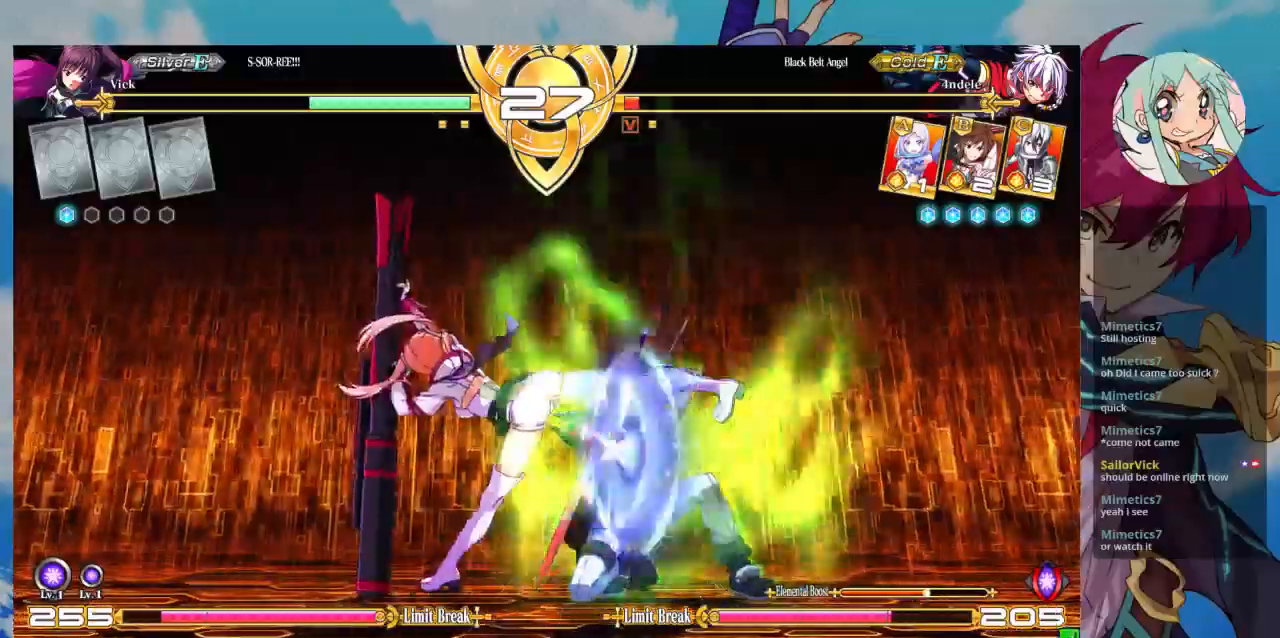
Gameplay with a controller (arcade stick); each line is a JSON object with the inputs held at the frame after it (dt_ms = milliseconds from this image to that frame). "events" lists button and stick changes between this image and that frame as [ms after this image, input, new state], when the widget could be followed in between. Not read: L3 R3.
{"dt_ms": 500, "buttons": [], "left_stick": "center", "events": [[100, "R1", "down"], [233, "R1", "up"], [433, "CROSS", "down"], [467, "CROSS", "up"]]}
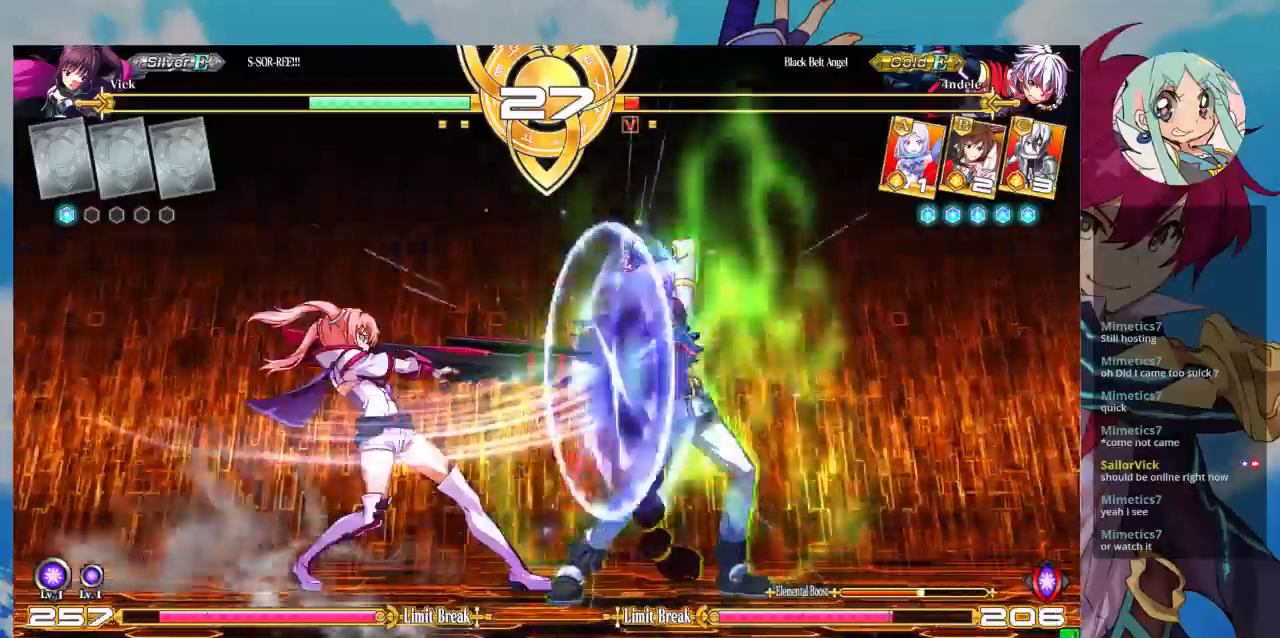
{"dt_ms": 500, "buttons": [], "left_stick": "center", "events": [[100, "CROSS", "down"], [167, "CROSS", "up"], [233, "CROSS", "down"], [333, "CROSS", "up"]]}
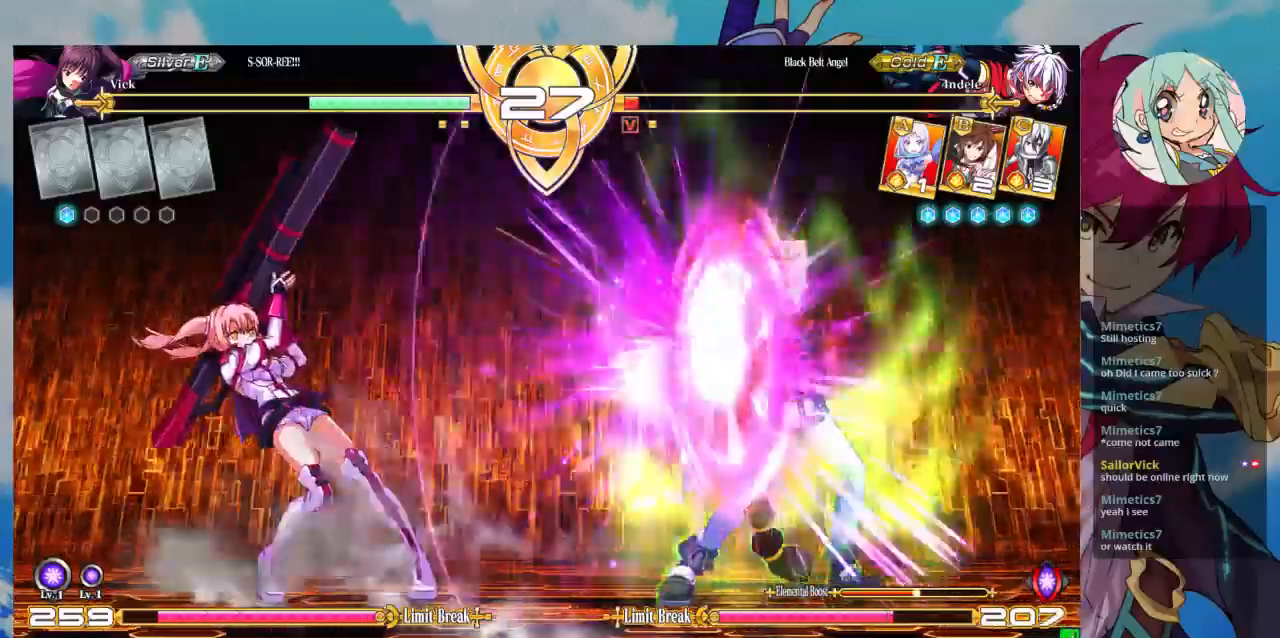
{"dt_ms": 500, "buttons": [], "left_stick": "up-left", "events": [[367, "left_stick", "up-left"]]}
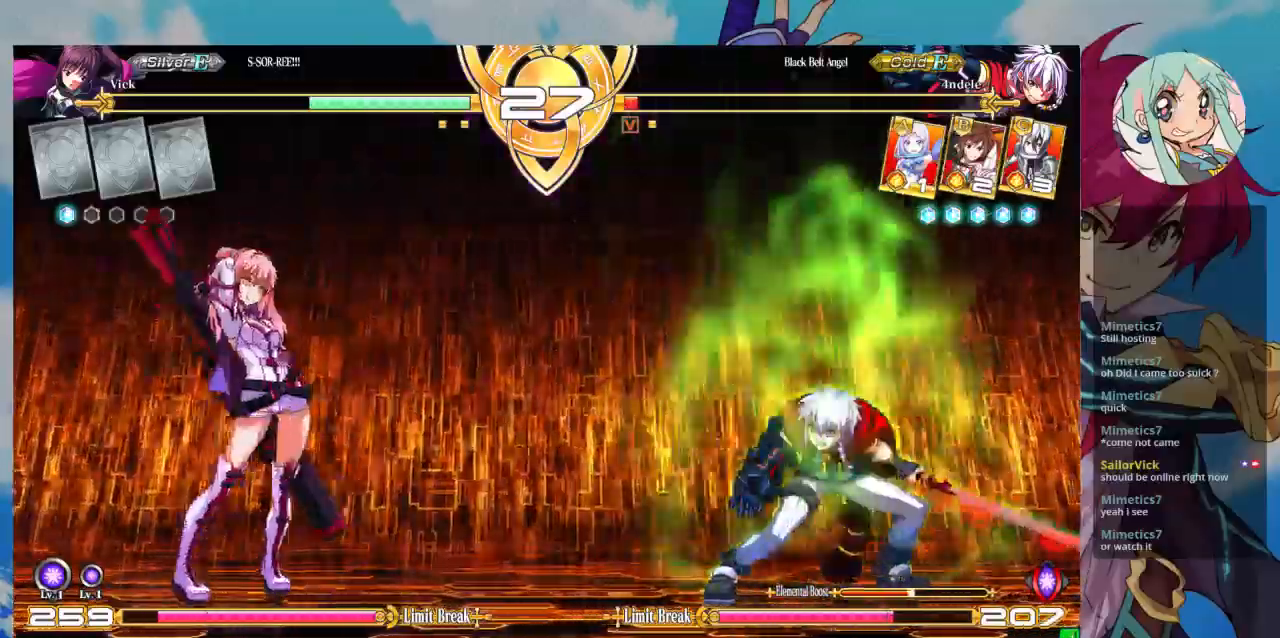
{"dt_ms": 500, "buttons": [], "left_stick": "left"}
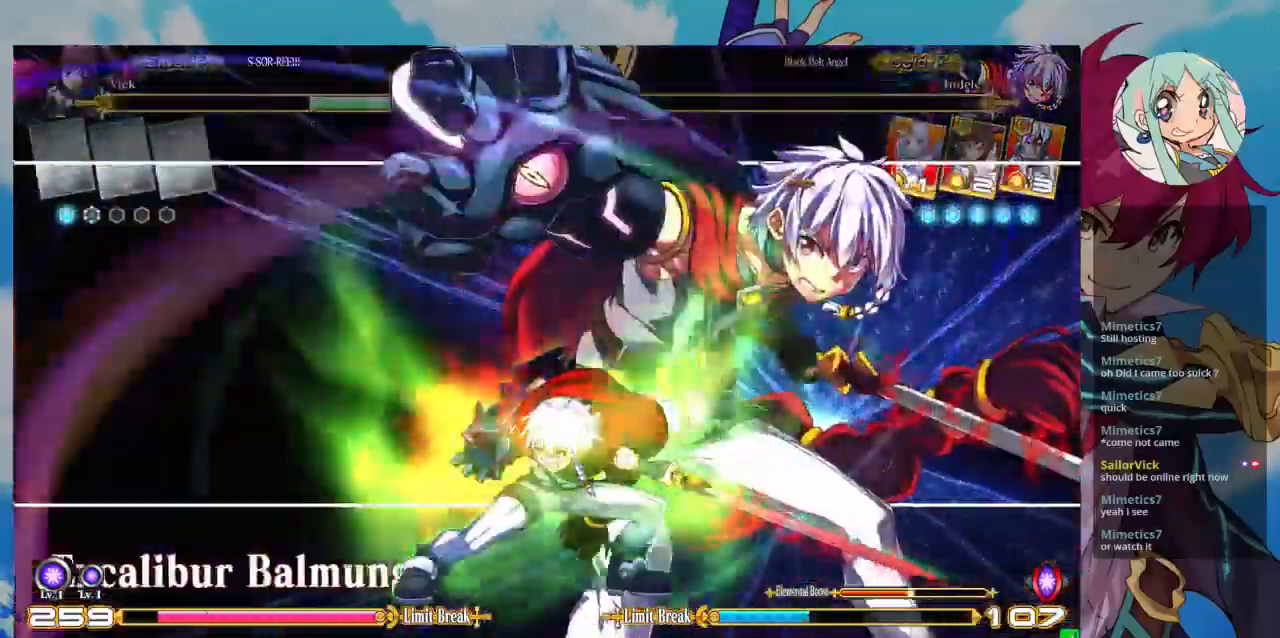
{"dt_ms": 500, "buttons": [], "left_stick": "left", "events": []}
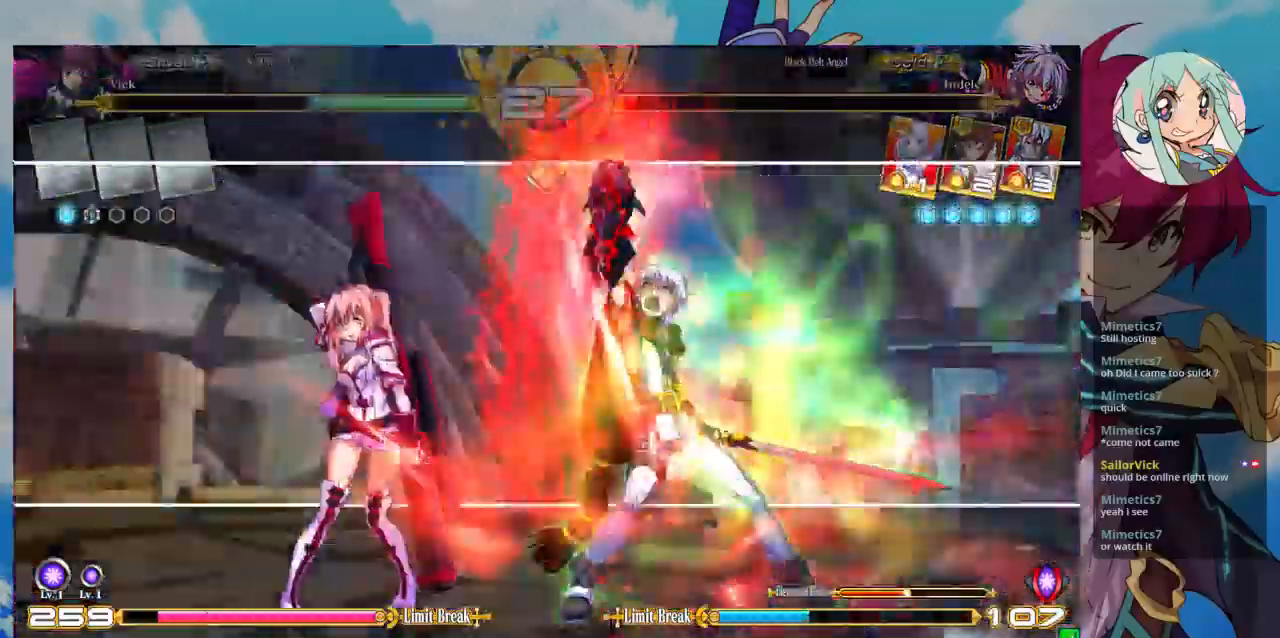
{"dt_ms": 500, "buttons": [], "left_stick": "center", "events": [[233, "left_stick", "down-left"], [400, "TRIANGLE", "down"], [467, "left_stick", "center"], [500, "TRIANGLE", "up"]]}
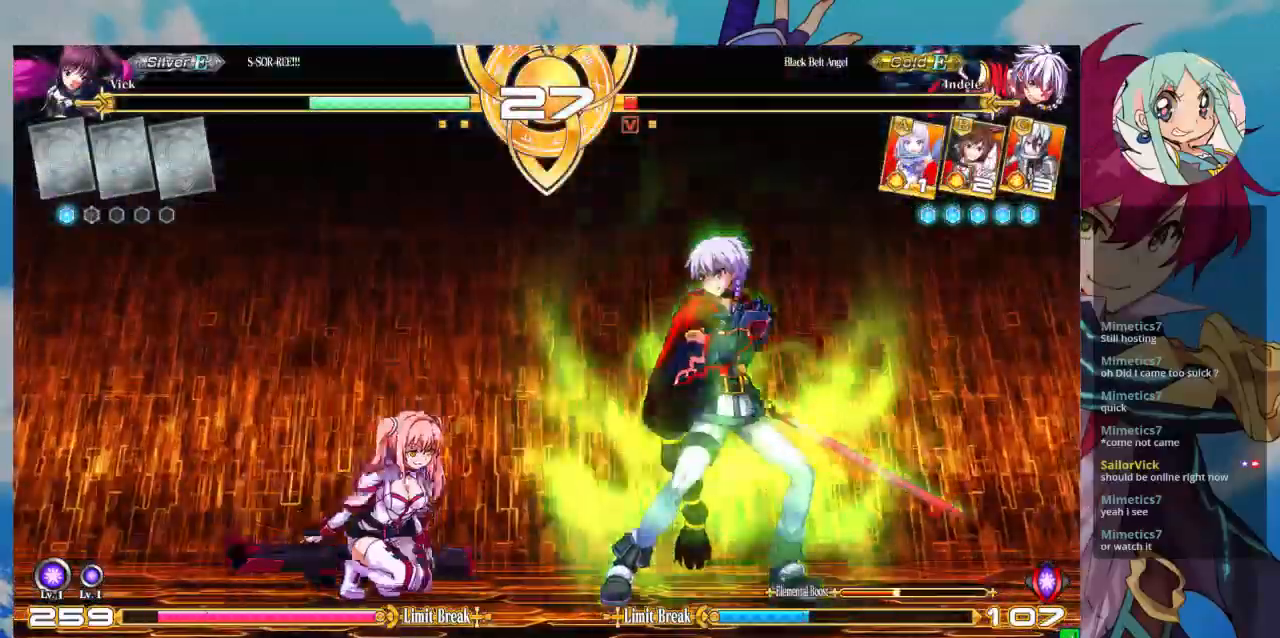
{"dt_ms": 500, "buttons": [], "left_stick": "center", "events": [[100, "R1", "down"], [267, "R1", "up"]]}
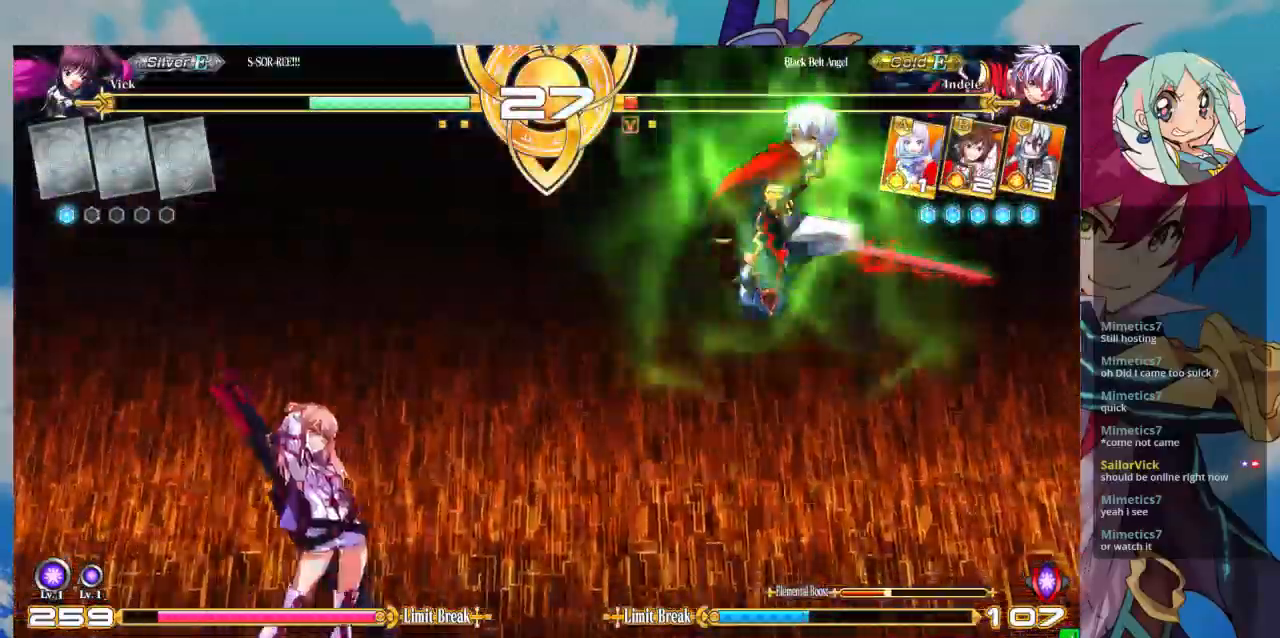
{"dt_ms": 500, "buttons": [], "left_stick": "left", "events": [[33, "left_stick", "left"]]}
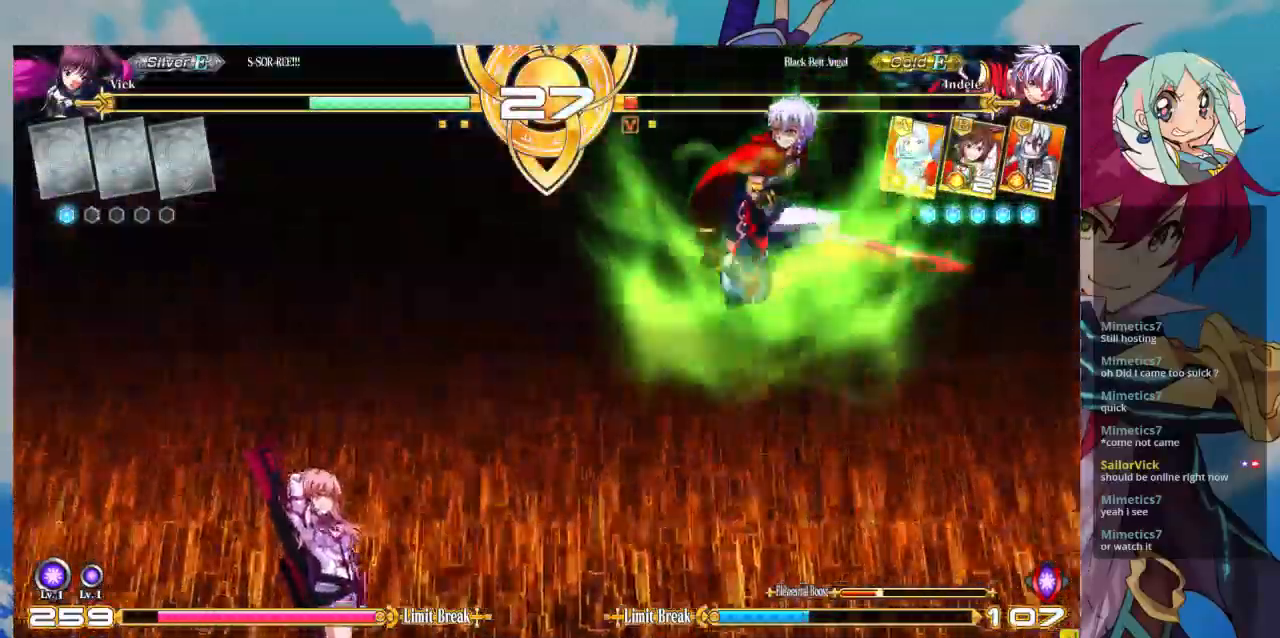
{"dt_ms": 500, "buttons": [], "left_stick": "center", "events": [[333, "TRIANGLE", "down"], [333, "left_stick", "center"], [467, "TRIANGLE", "up"]]}
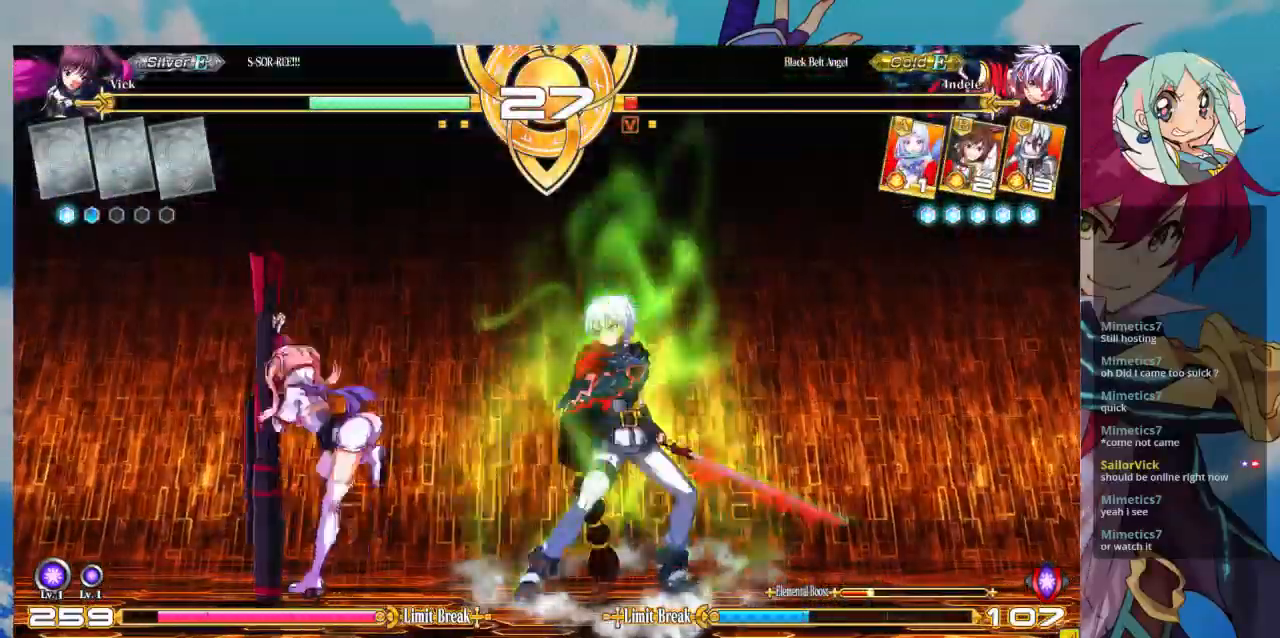
{"dt_ms": 500, "buttons": ["TRIANGLE"], "left_stick": "center", "events": [[33, "R1", "down"], [200, "R1", "up"], [467, "TRIANGLE", "down"]]}
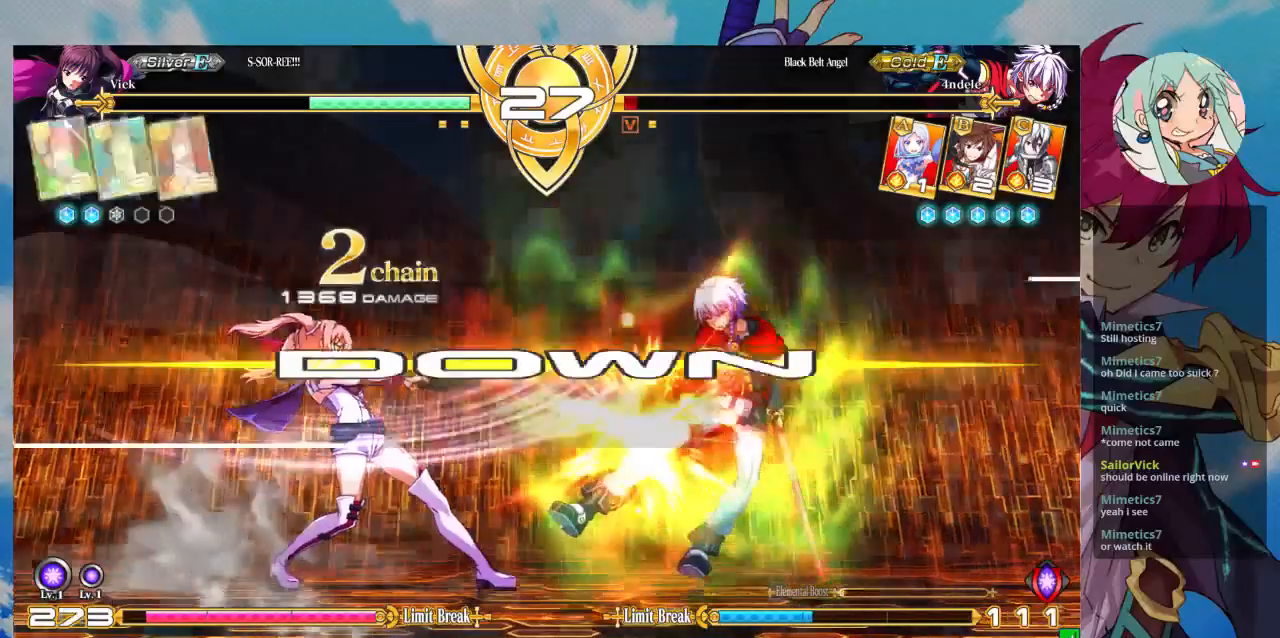
{"dt_ms": 500, "buttons": [], "left_stick": "center", "events": [[33, "TRIANGLE", "up"], [167, "left_stick", "down-left"], [300, "CROSS", "down"], [300, "left_stick", "center"], [367, "CROSS", "up"]]}
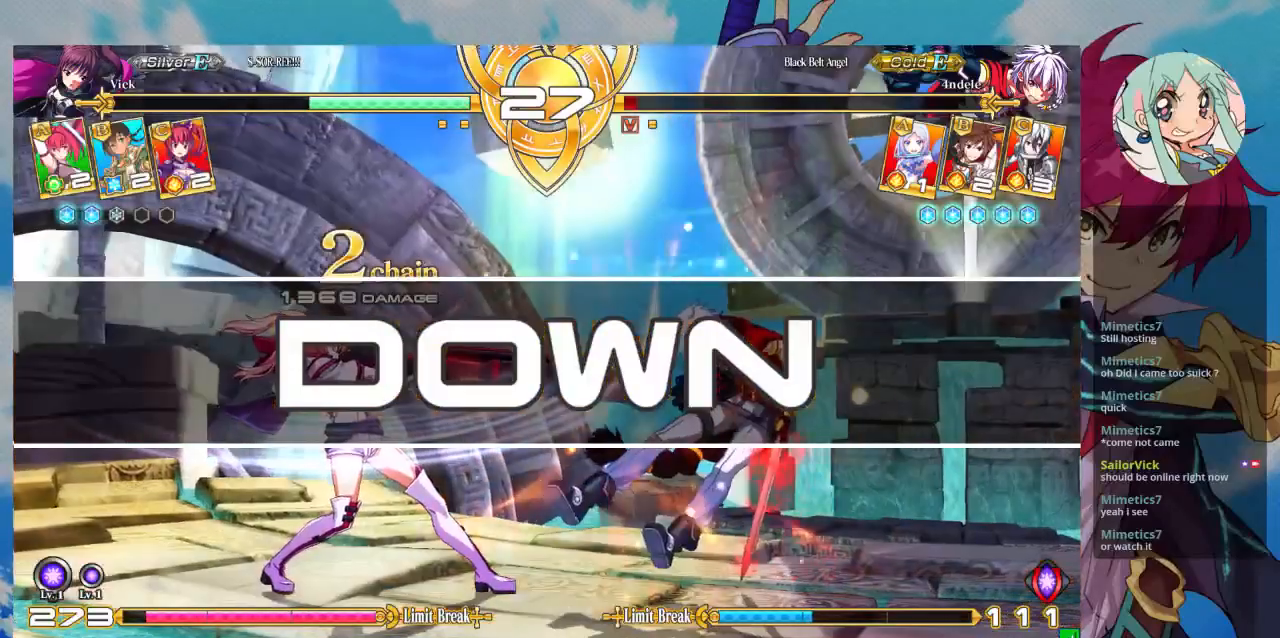
{"dt_ms": 500, "buttons": [], "left_stick": "center", "events": []}
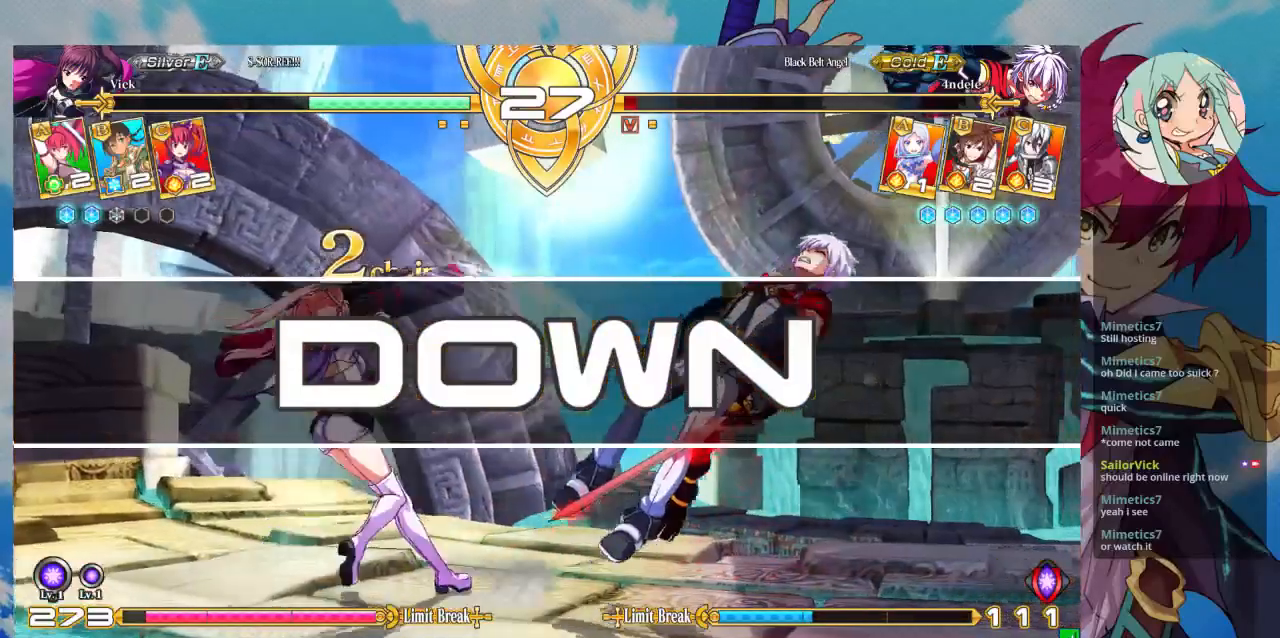
{"dt_ms": 500, "buttons": [], "left_stick": "center", "events": []}
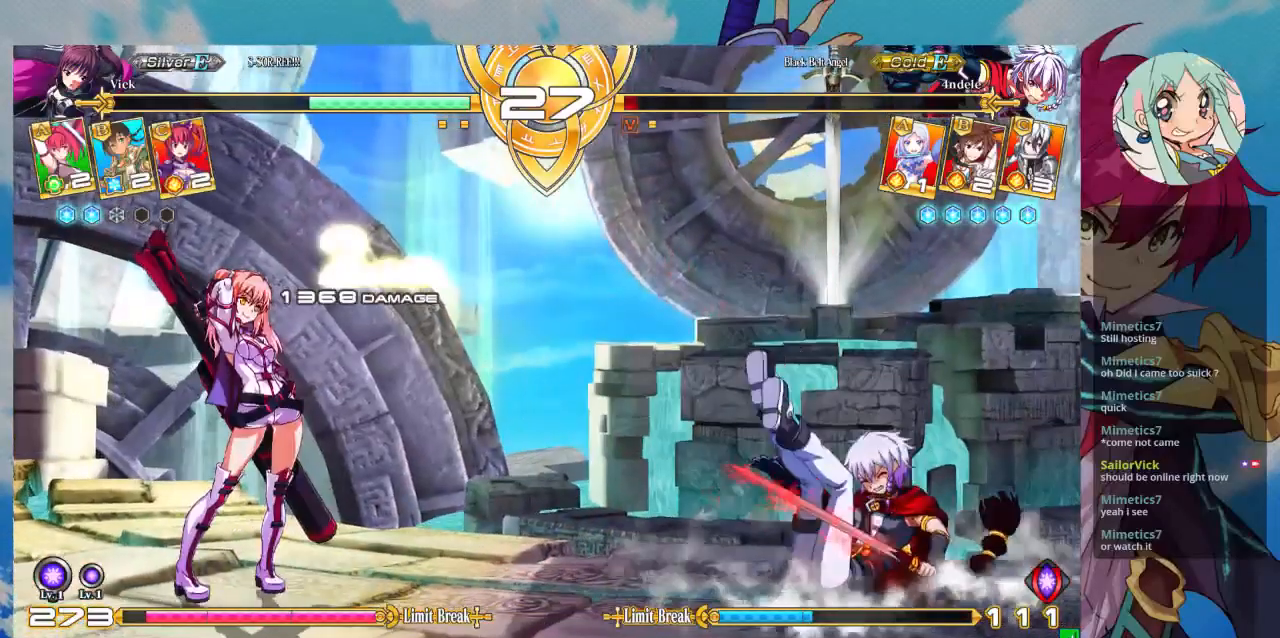
{"dt_ms": 500, "buttons": [], "left_stick": "center", "events": []}
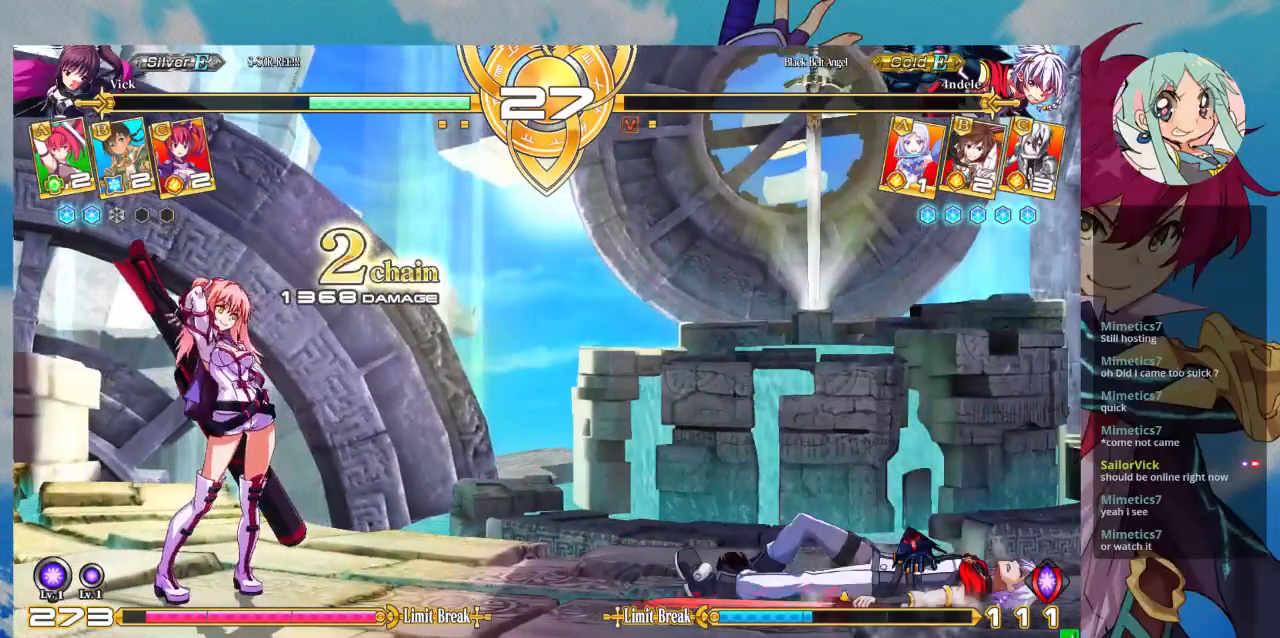
{"dt_ms": 500, "buttons": [], "left_stick": "center", "events": []}
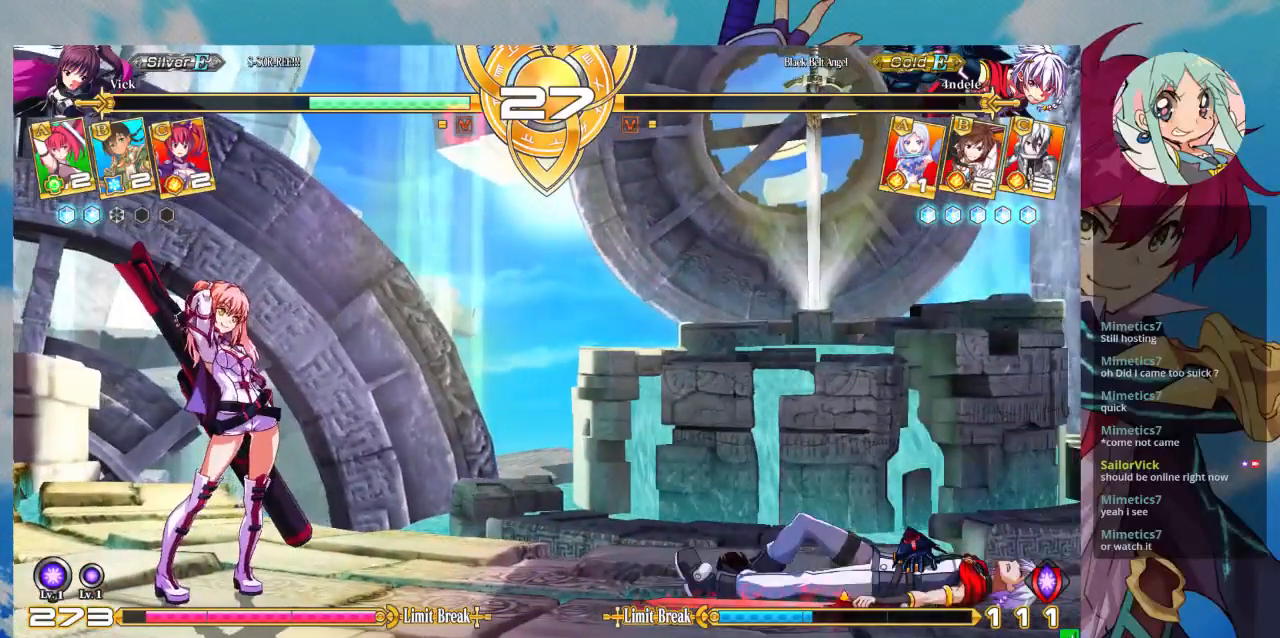
{"dt_ms": 500, "buttons": [], "left_stick": "center", "events": []}
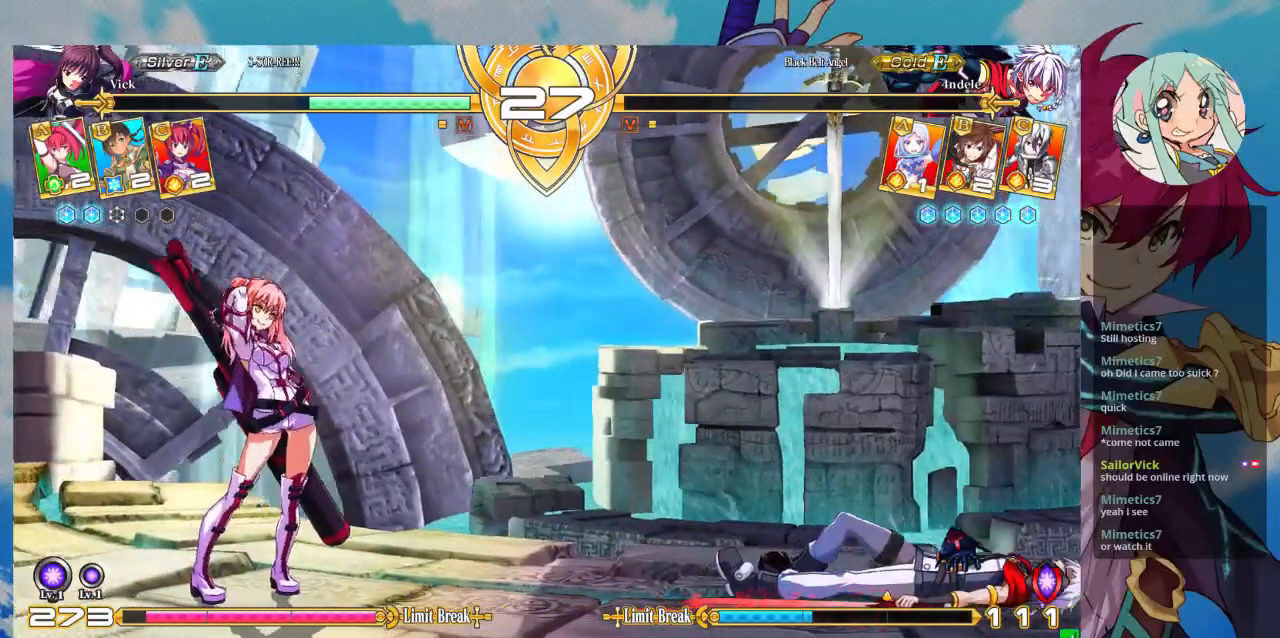
{"dt_ms": 500, "buttons": [], "left_stick": "center", "events": []}
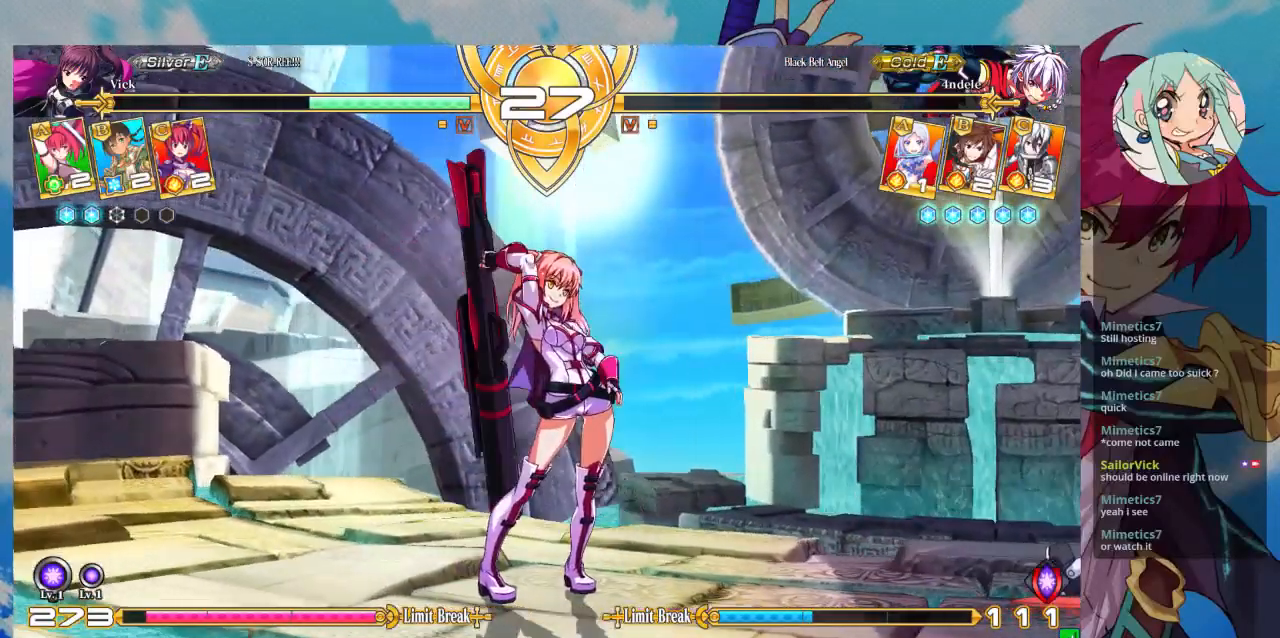
{"dt_ms": 500, "buttons": [], "left_stick": "center", "events": []}
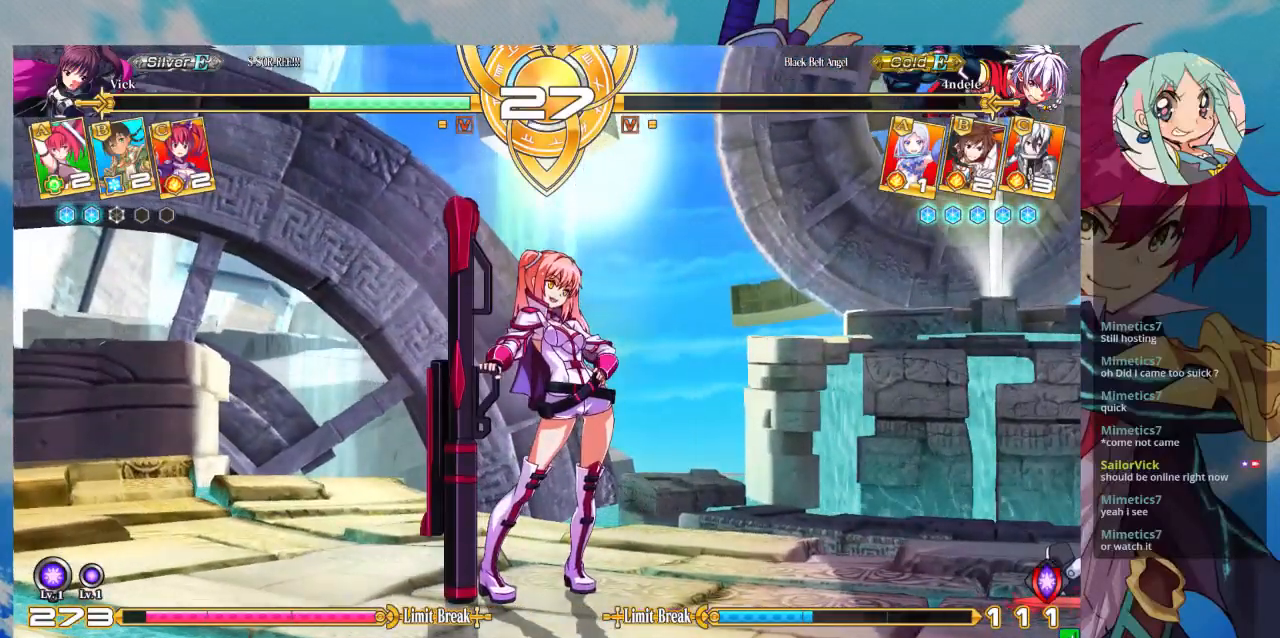
{"dt_ms": 500, "buttons": [], "left_stick": "center", "events": []}
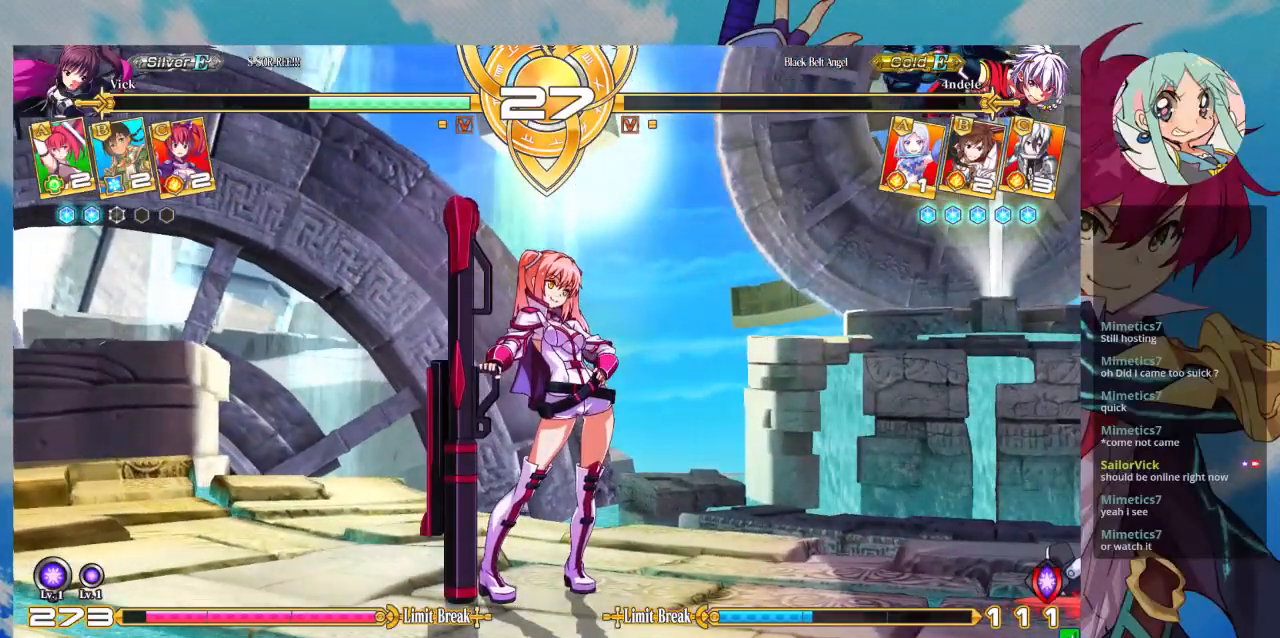
{"dt_ms": 500, "buttons": [], "left_stick": "center", "events": []}
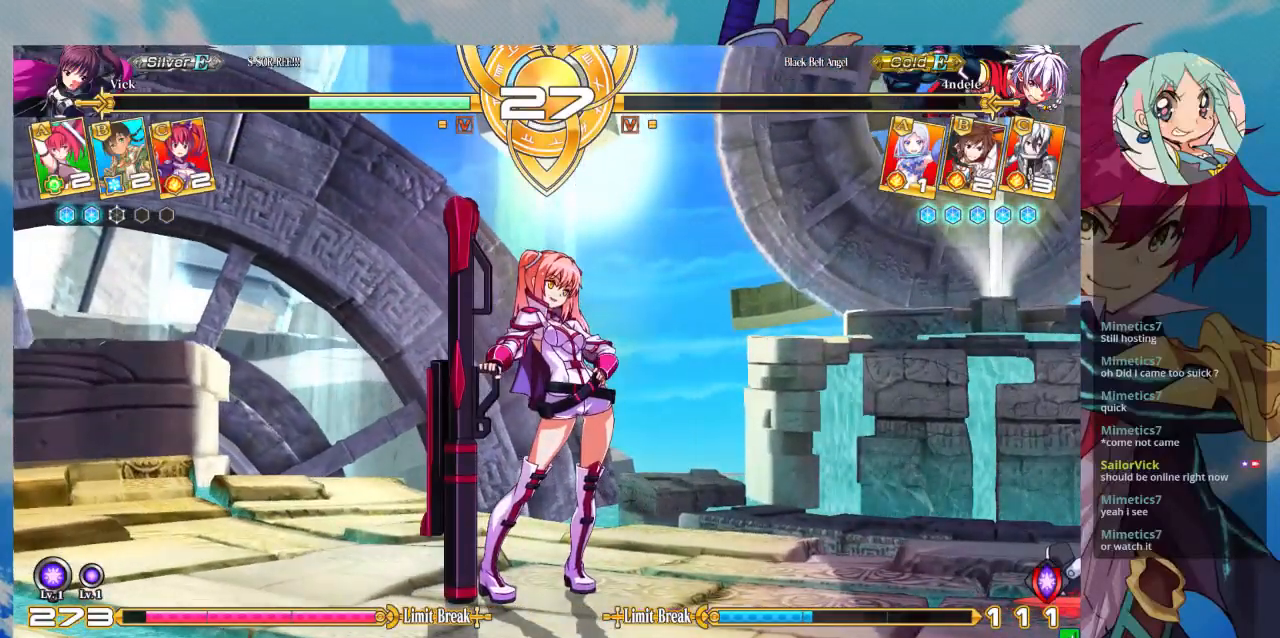
{"dt_ms": 500, "buttons": [], "left_stick": "center", "events": []}
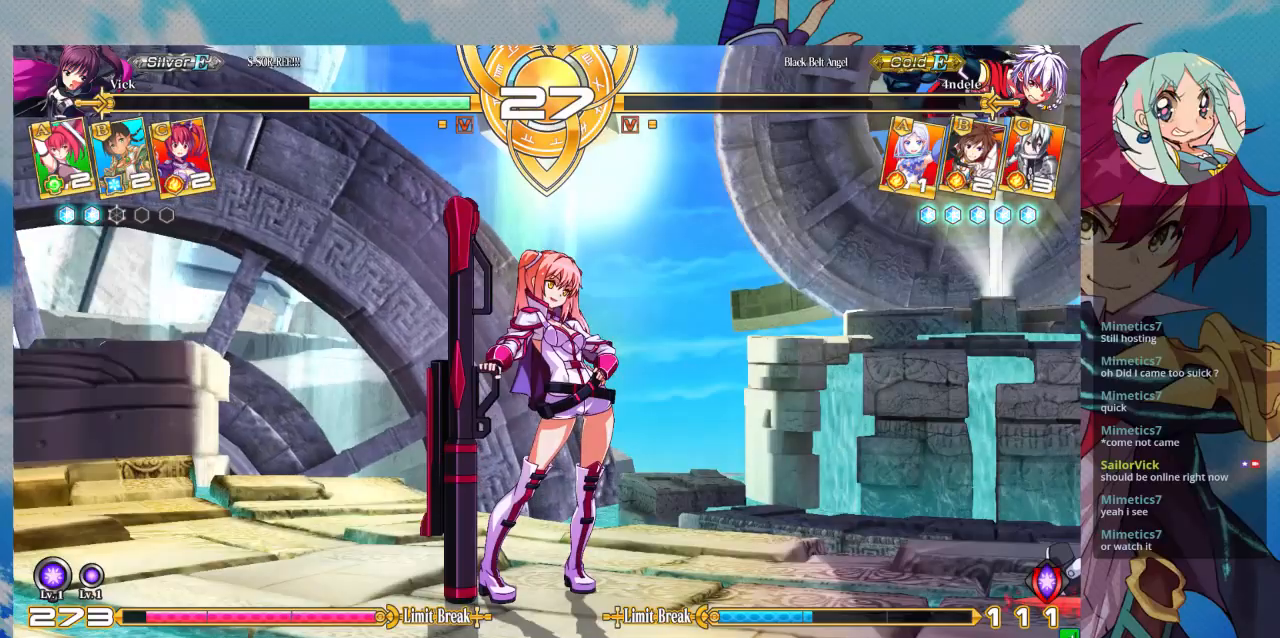
{"dt_ms": 500, "buttons": [], "left_stick": "center", "events": [[400, "SQUARE", "down"], [500, "SQUARE", "up"]]}
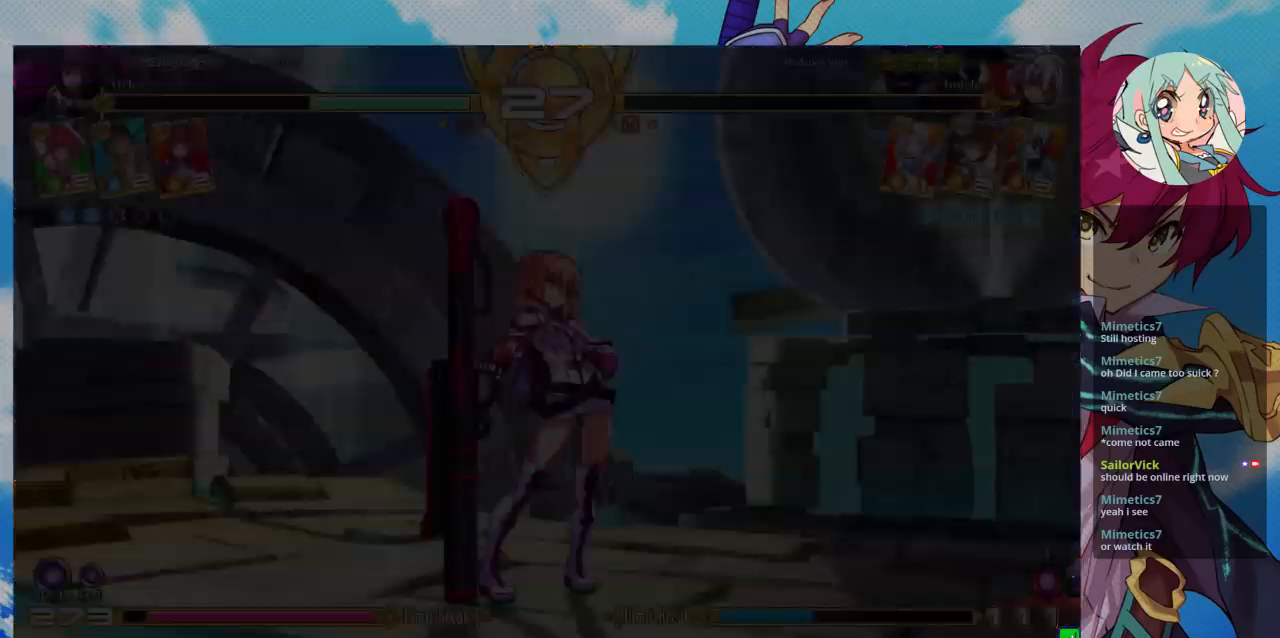
{"dt_ms": 500, "buttons": [], "left_stick": "center", "events": []}
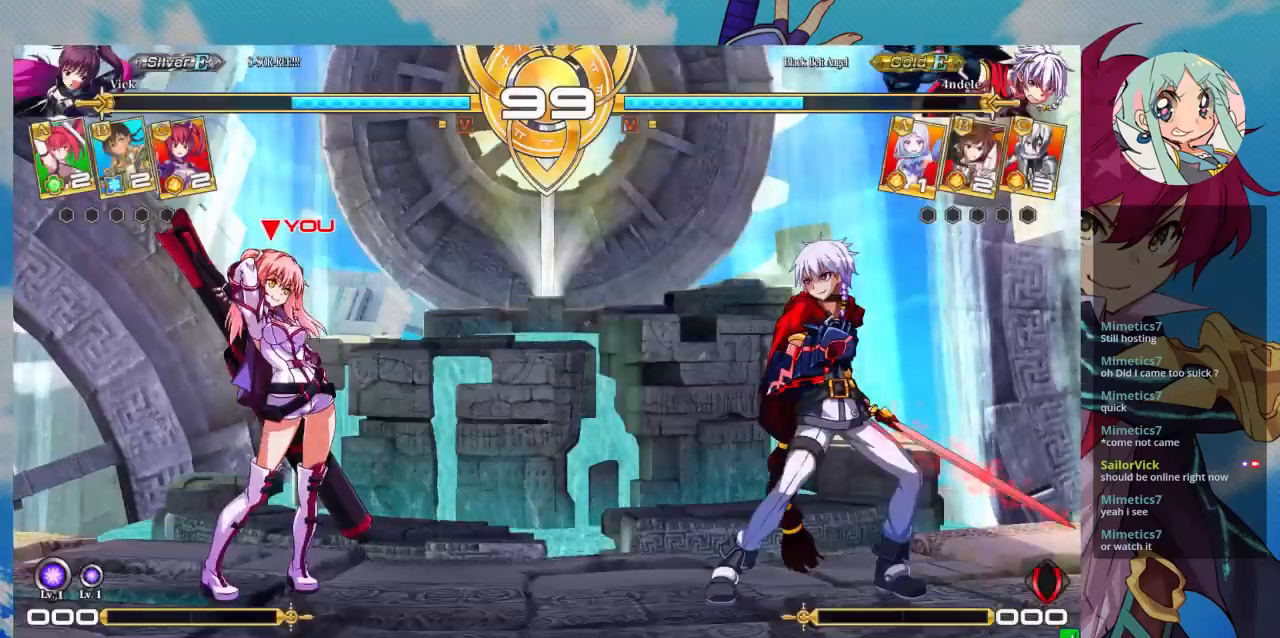
{"dt_ms": 500, "buttons": [], "left_stick": "center", "events": []}
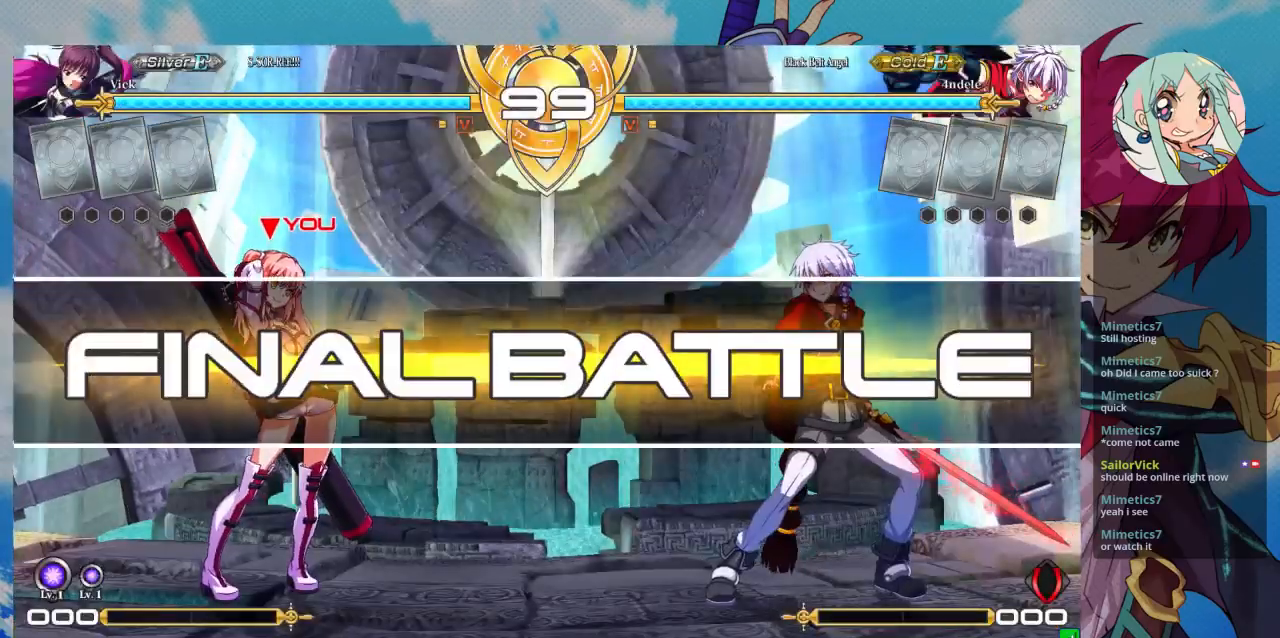
{"dt_ms": 500, "buttons": [], "left_stick": "center", "events": [[33, "SQUARE", "down"], [133, "SQUARE", "up"]]}
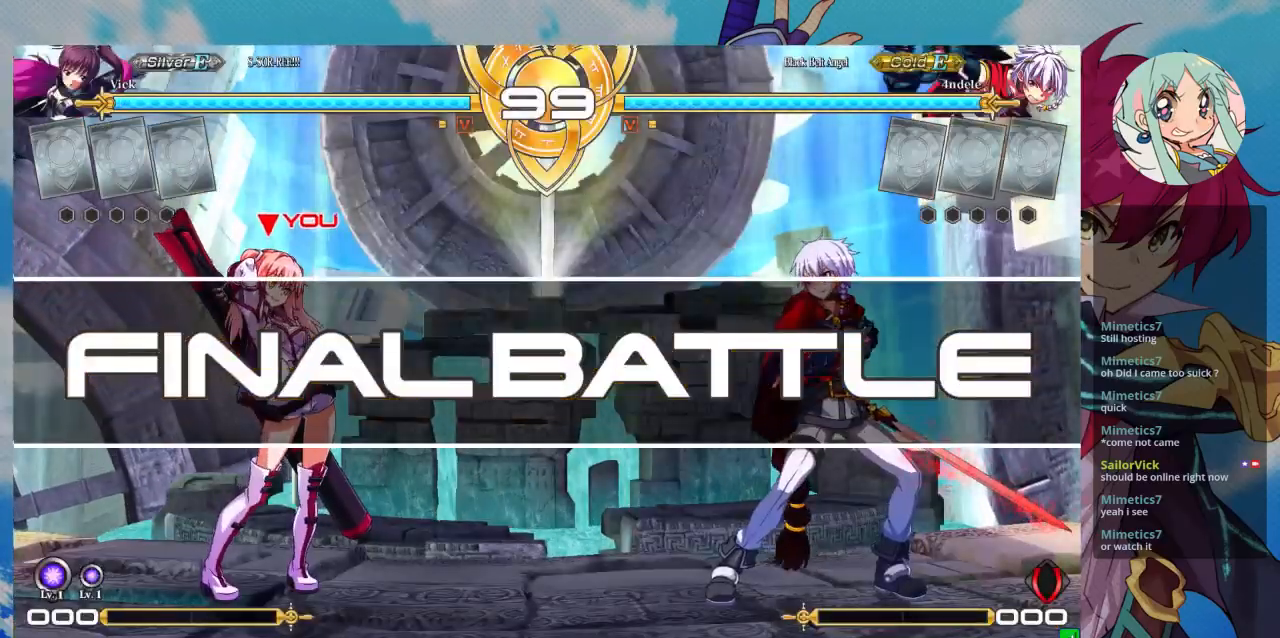
{"dt_ms": 500, "buttons": [], "left_stick": "center", "events": []}
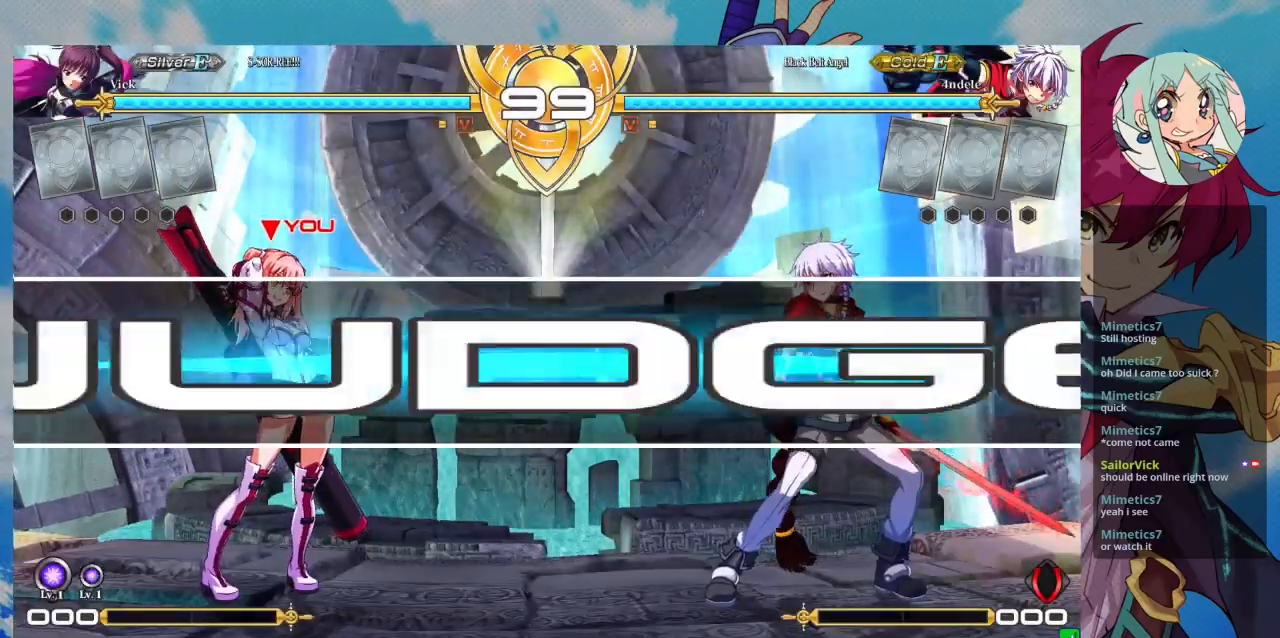
{"dt_ms": 500, "buttons": [], "left_stick": "right", "events": [[500, "left_stick", "right"]]}
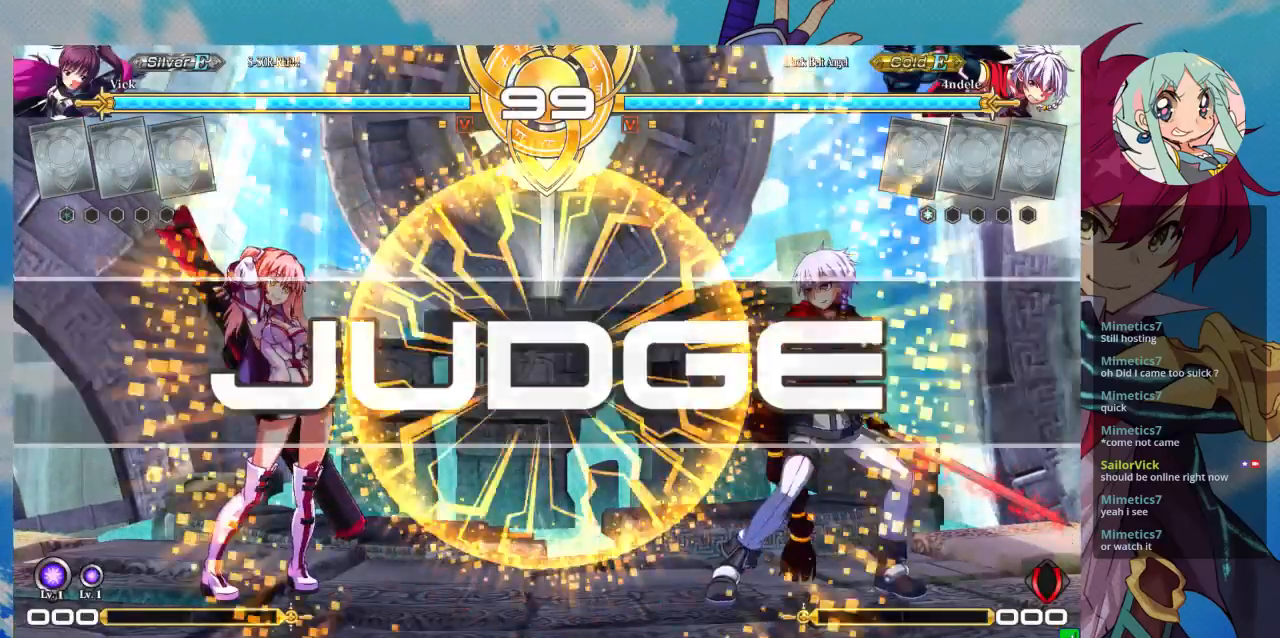
{"dt_ms": 500, "buttons": ["TRIANGLE"], "left_stick": "center"}
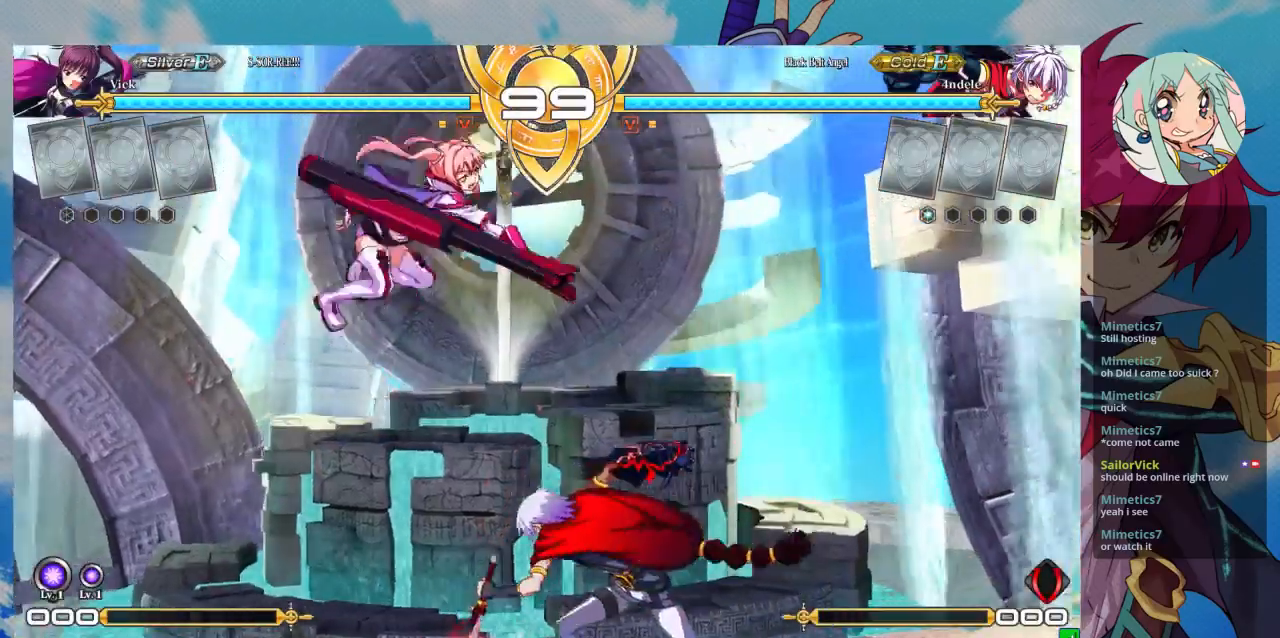
{"dt_ms": 1000, "buttons": ["TRIANGLE"], "left_stick": "center"}
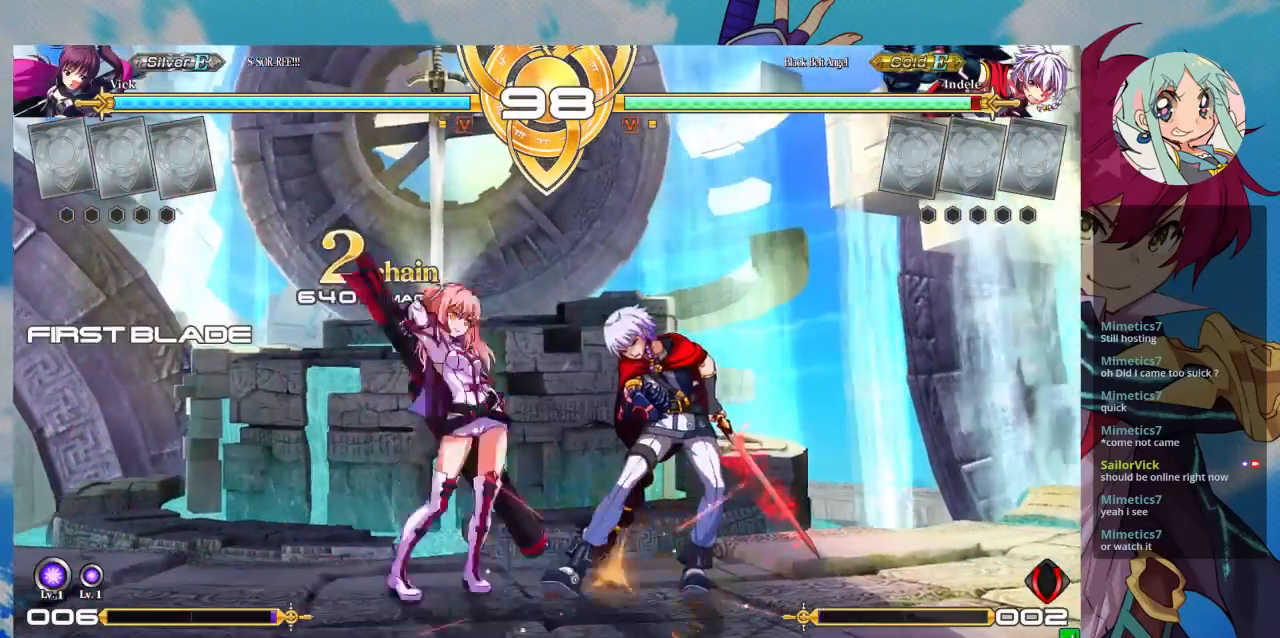
{"dt_ms": 500, "buttons": [], "left_stick": "center", "events": [[33, "TRIANGLE", "up"], [267, "R1", "down"], [400, "R1", "up"]]}
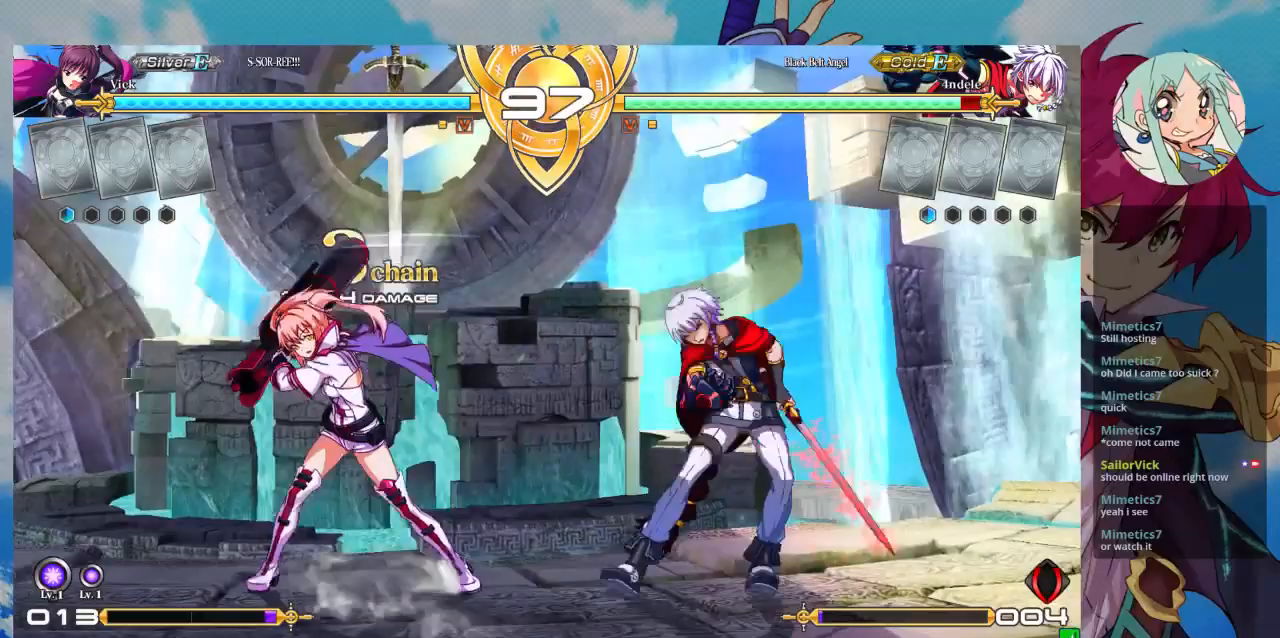
{"dt_ms": 500, "buttons": [], "left_stick": "center"}